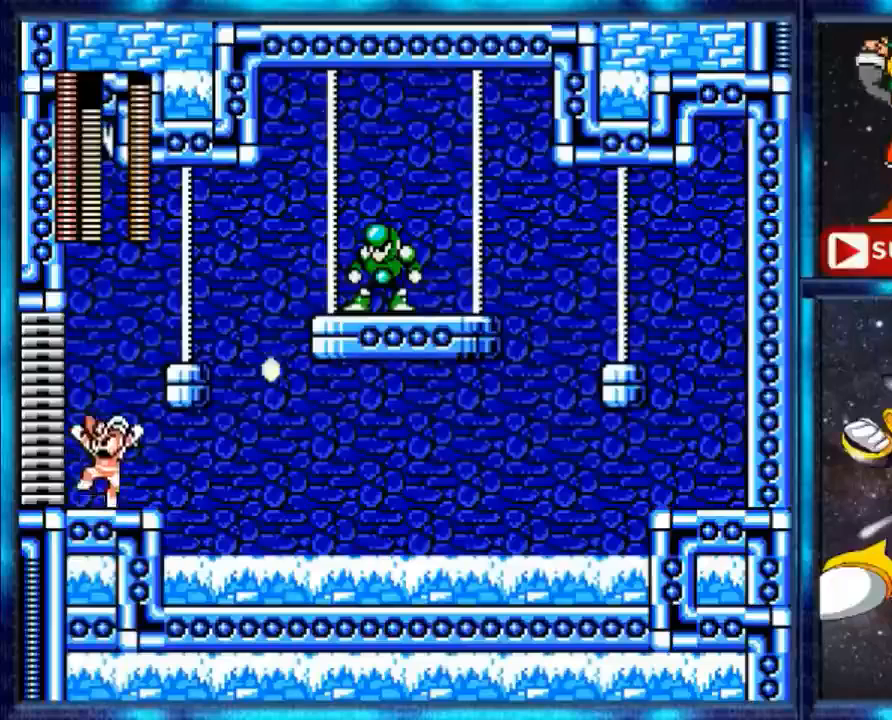
Gameplay with a controller (Nintendo layout); each line is a JSON object with the inputs held at the frame after it. "events" lists button and stick changes between this image and that frame as [ms after this image, input, new state], when the widget could be followed in between. Not read: L3 R3.
{"buttons": ["A", "DPAD_LEFT"], "events": []}
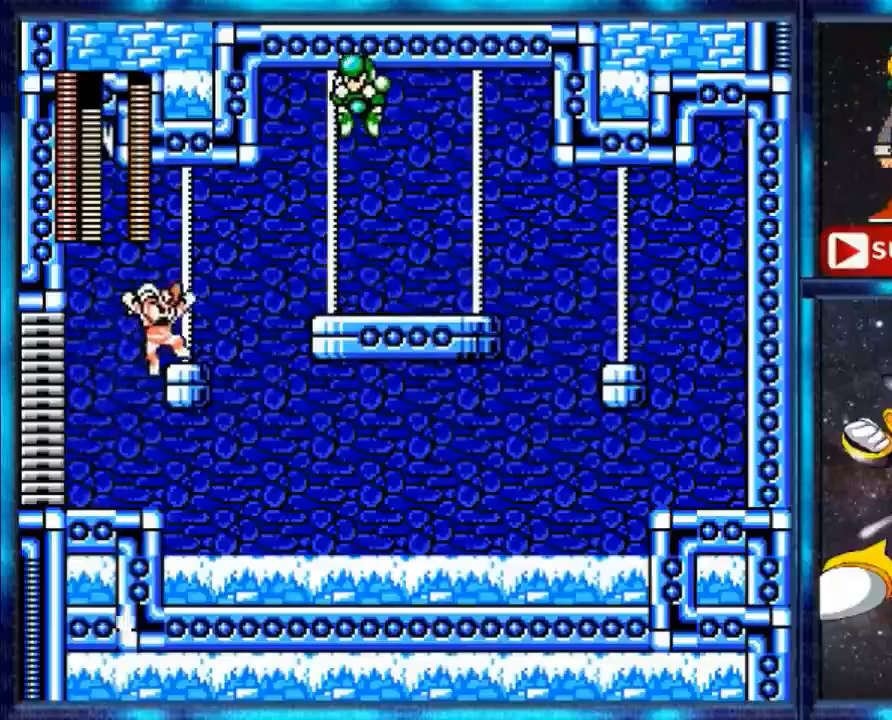
{"buttons": ["A", "DPAD_LEFT"], "events": []}
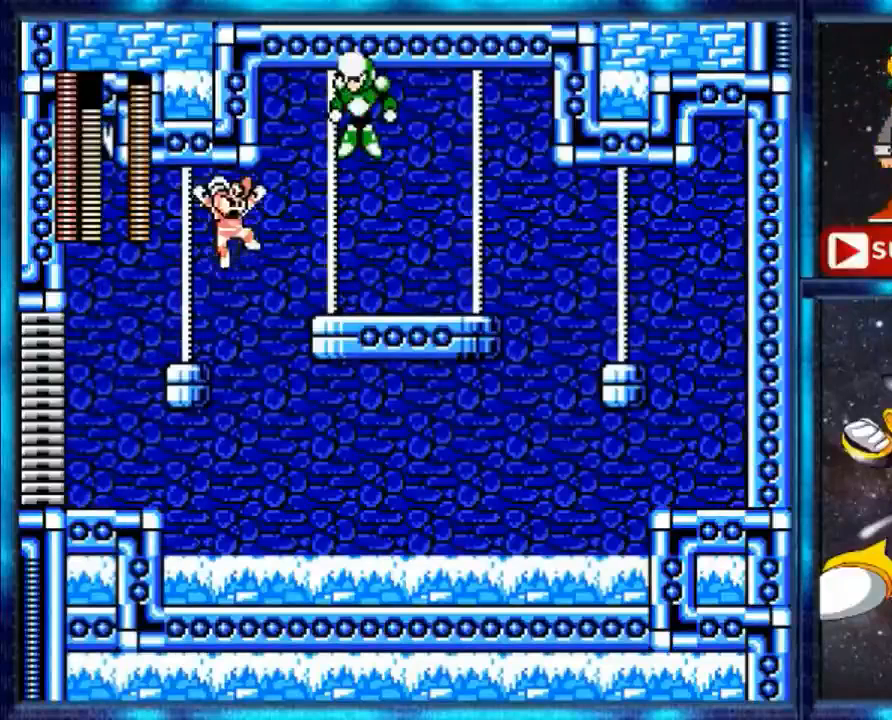
{"buttons": ["B", "DPAD_RIGHT"], "events": [[480, "A", "up"], [480, "B", "down"], [480, "DPAD_LEFT", "up"], [480, "DPAD_RIGHT", "down"]]}
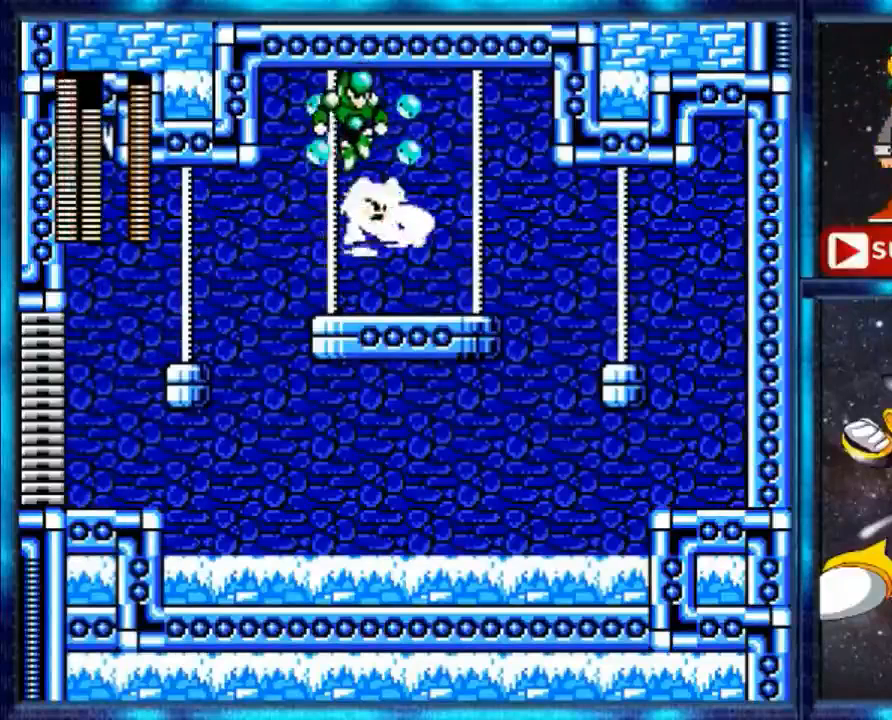
{"buttons": ["B", "DPAD_RIGHT"], "events": []}
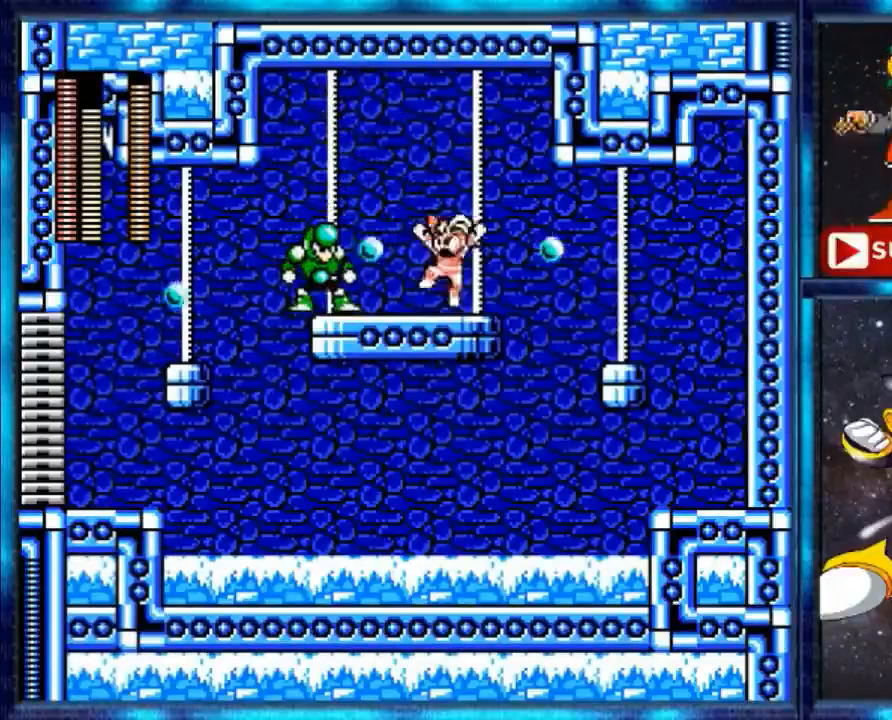
{"buttons": ["DPAD_LEFT"], "events": [[440, "DPAD_LEFT", "down"], [440, "DPAD_RIGHT", "up"], [520, "B", "up"]]}
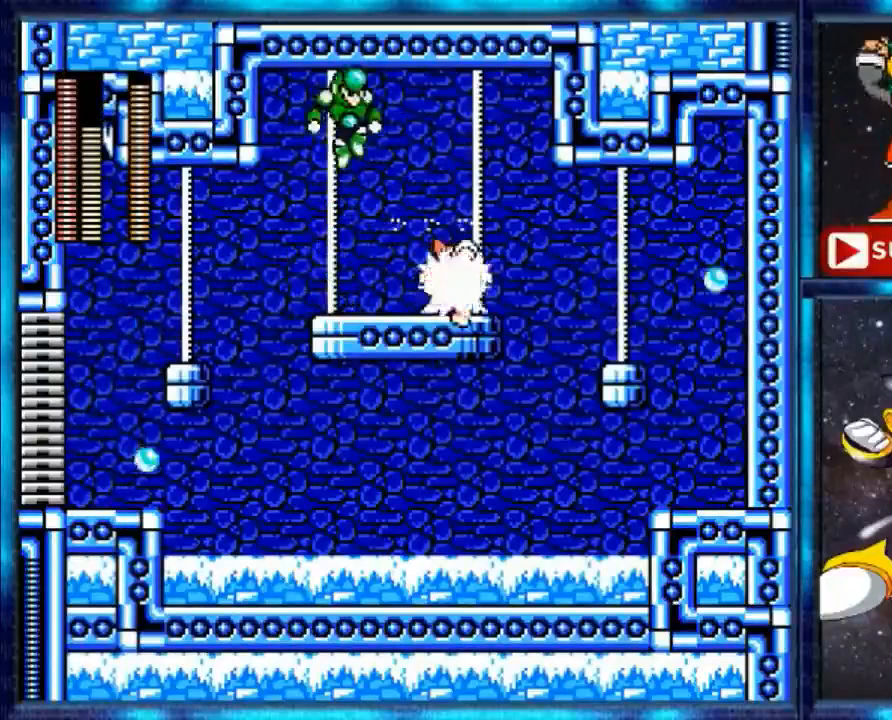
{"buttons": [], "events": [[80, "B", "down"], [320, "B", "up"], [320, "DPAD_LEFT", "up"]]}
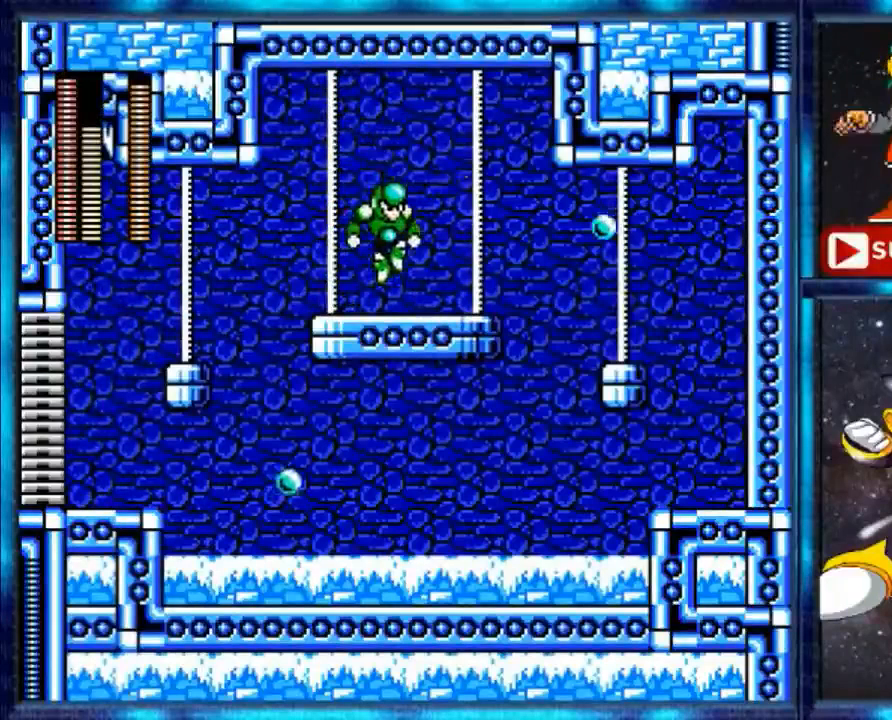
{"buttons": ["B"], "events": [[120, "A", "down"], [120, "B", "down"], [120, "DPAD_LEFT", "down"], [320, "A", "up"], [520, "DPAD_LEFT", "up"]]}
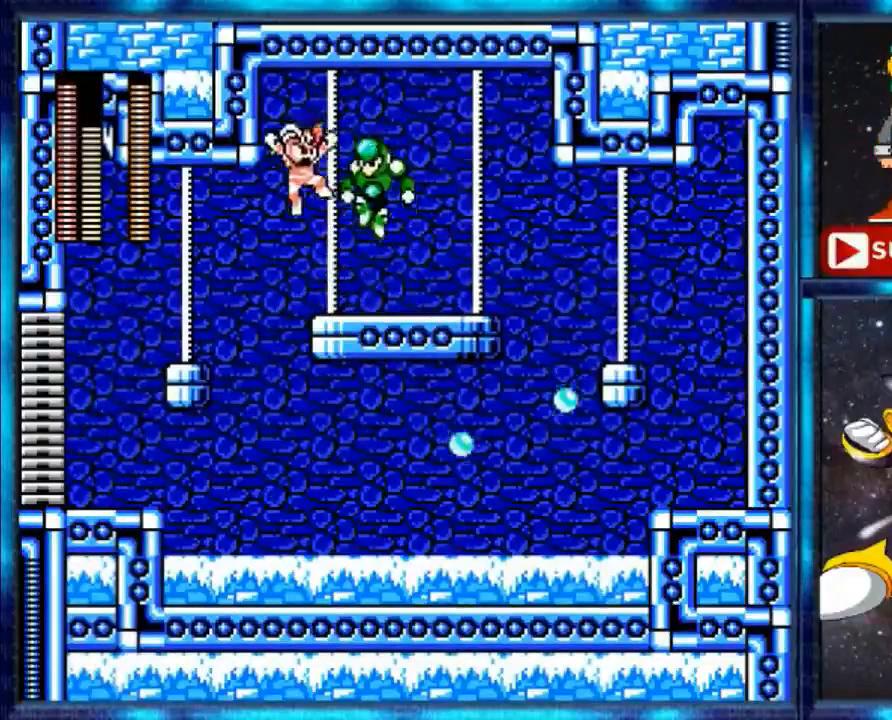
{"buttons": ["B"], "events": []}
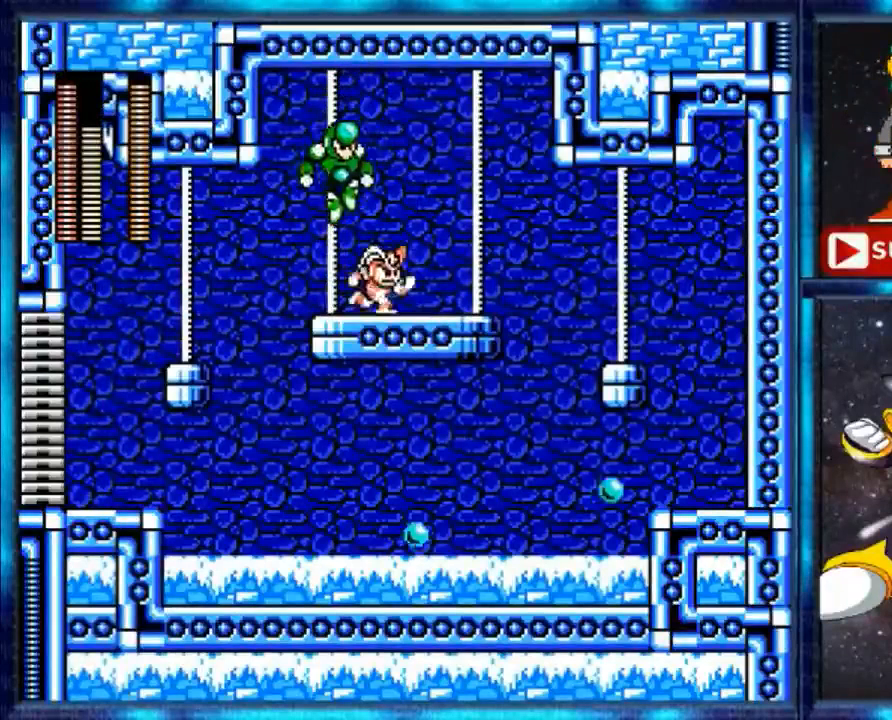
{"buttons": ["B", "DPAD_RIGHT"], "events": [[360, "DPAD_RIGHT", "down"]]}
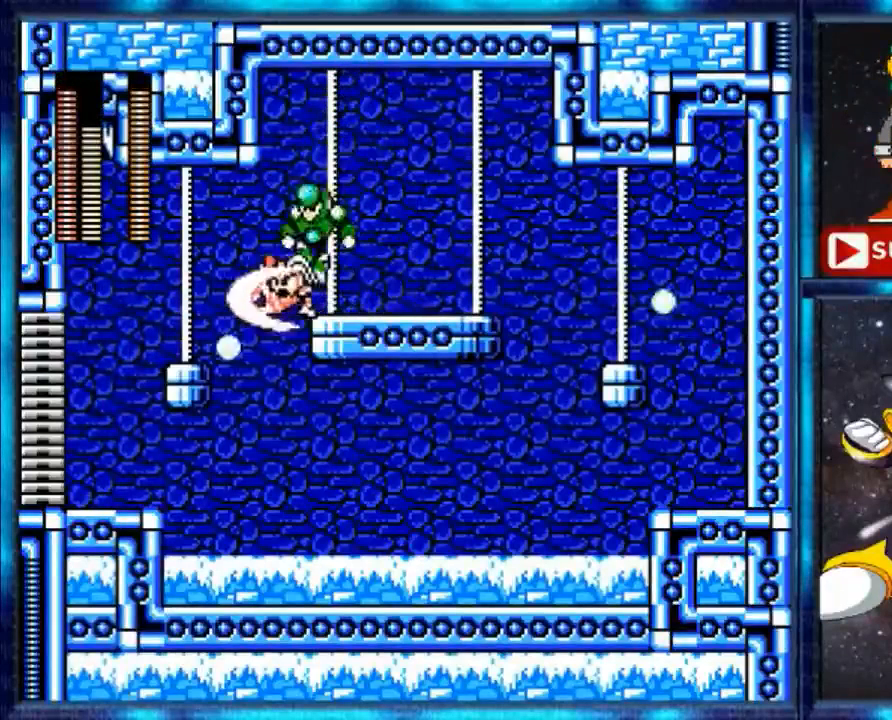
{"buttons": ["B", "DPAD_LEFT"], "events": [[360, "DPAD_LEFT", "down"], [360, "DPAD_RIGHT", "up"]]}
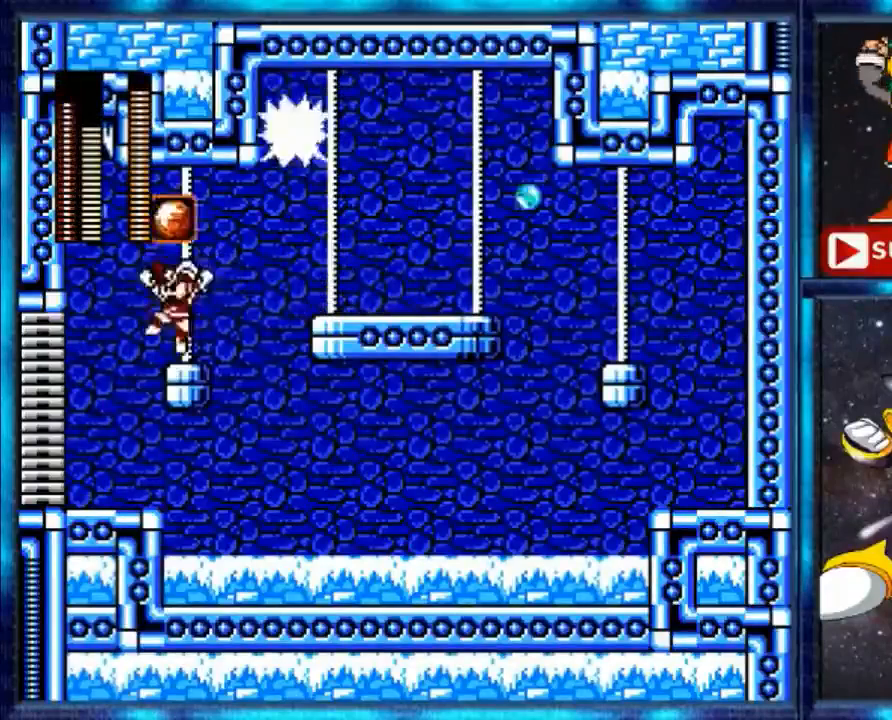
{"buttons": ["DPAD_RIGHT"], "events": [[80, "B", "up"], [360, "DPAD_LEFT", "up"], [360, "DPAD_RIGHT", "down"]]}
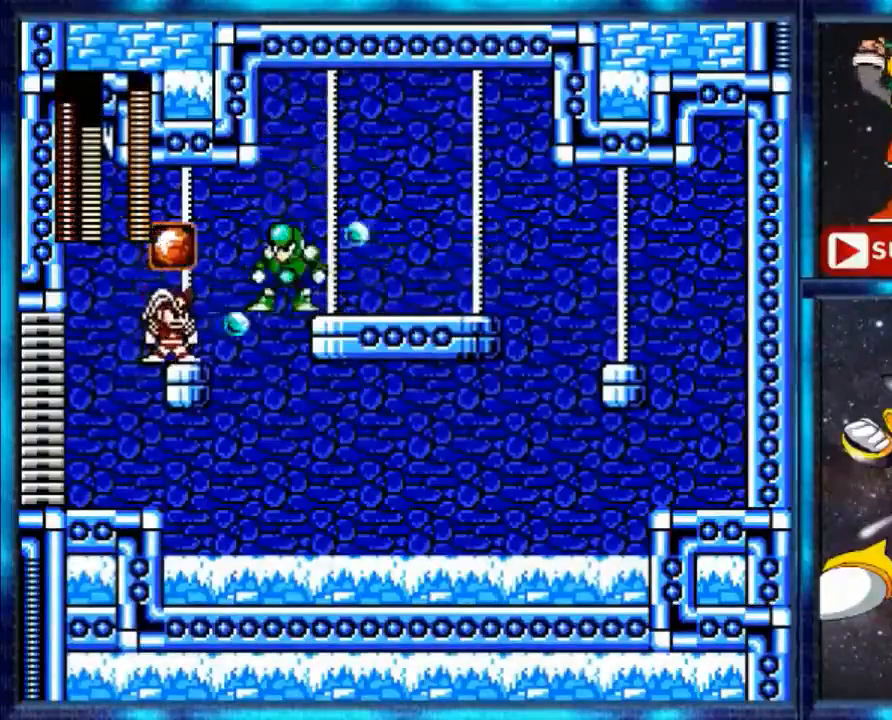
{"buttons": ["B"], "events": [[80, "DPAD_RIGHT", "up"], [360, "B", "down"]]}
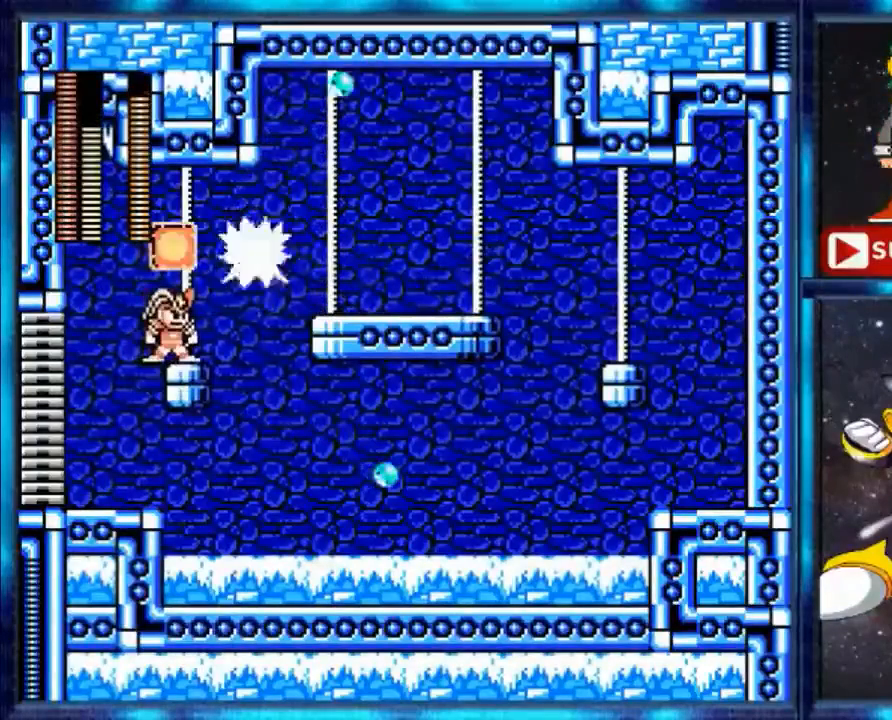
{"buttons": ["R1"], "events": [[80, "B", "up"], [80, "R1", "down"], [240, "R1", "up"], [520, "R1", "down"]]}
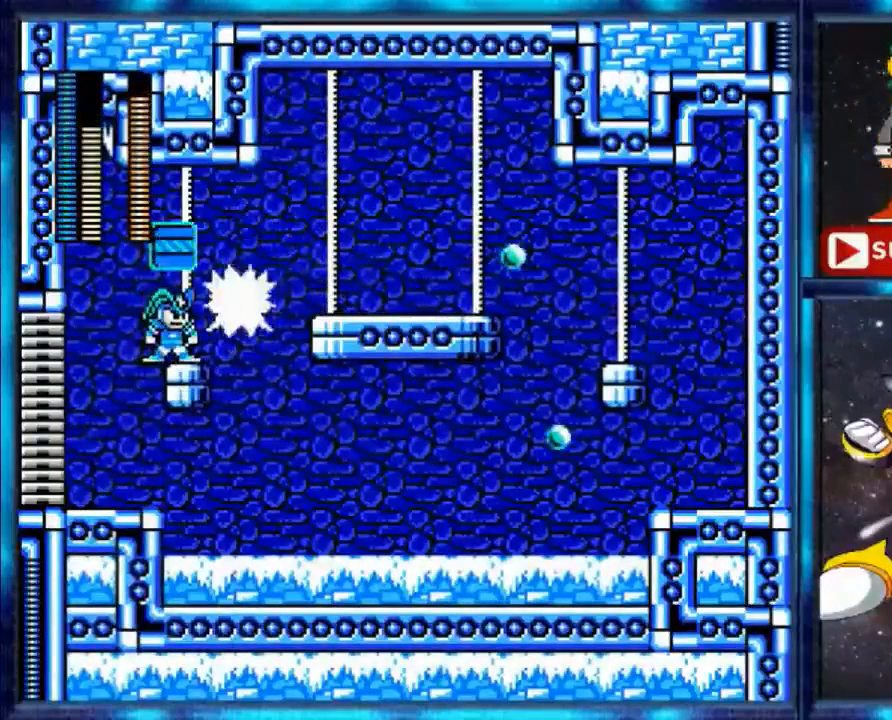
{"buttons": [], "events": [[360, "R1", "up"]]}
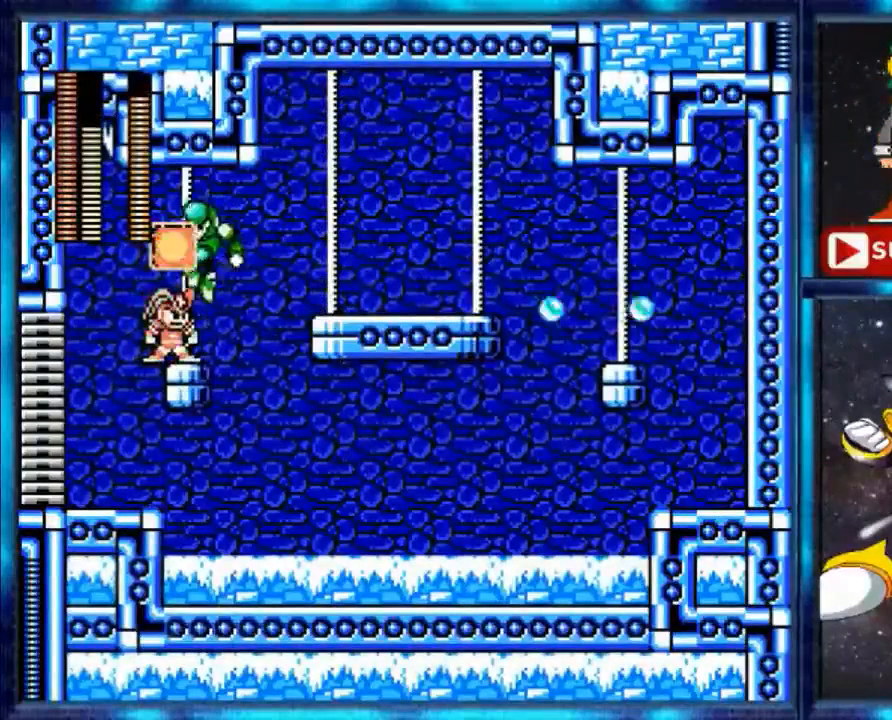
{"buttons": [], "events": [[240, "B", "down"], [400, "B", "up"]]}
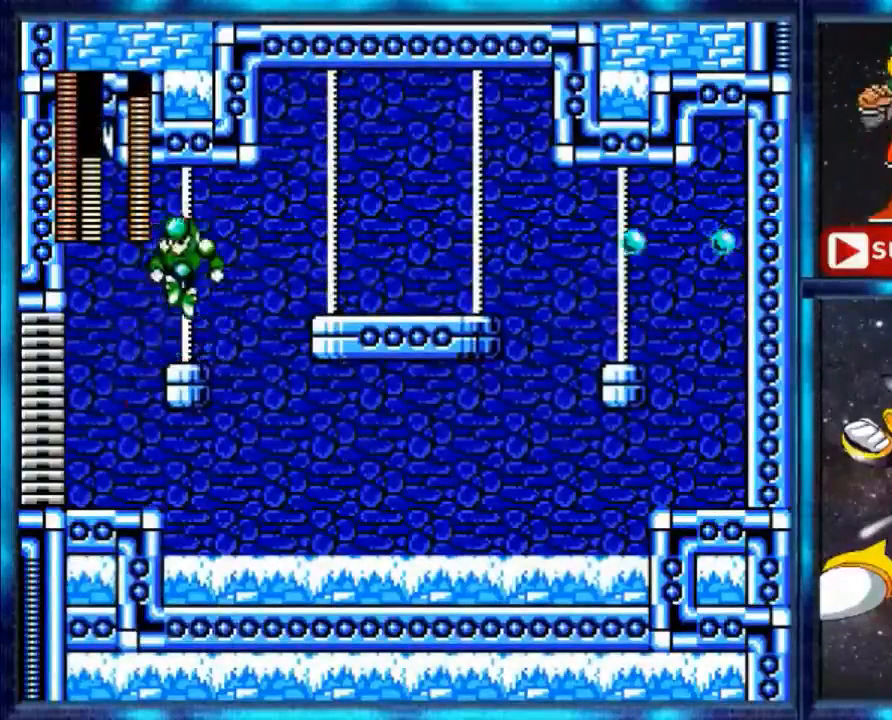
{"buttons": [], "events": [[120, "B", "down"], [320, "B", "up"]]}
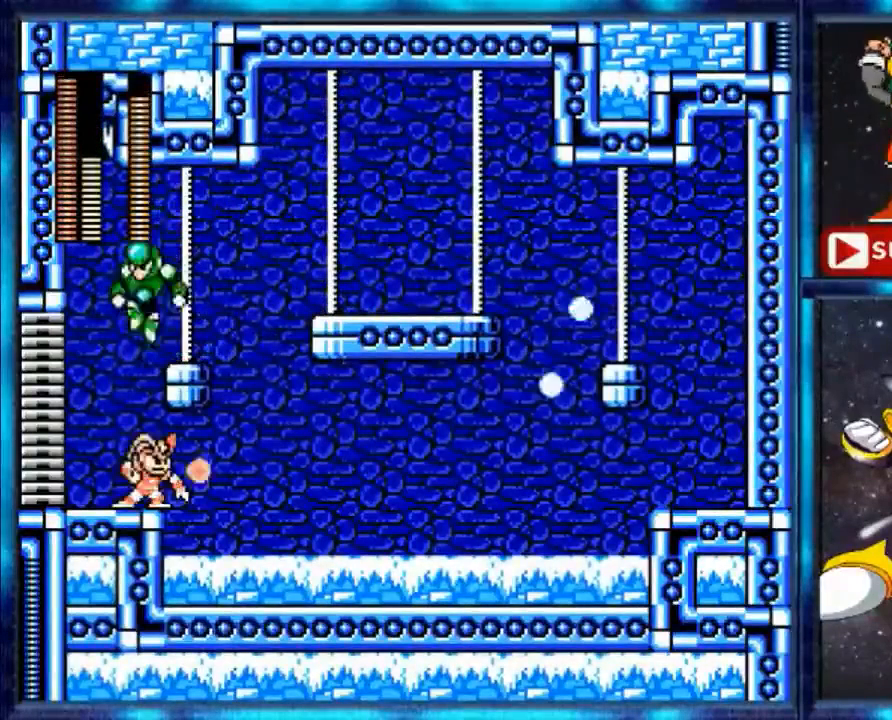
{"buttons": ["B"], "events": [[240, "B", "down"]]}
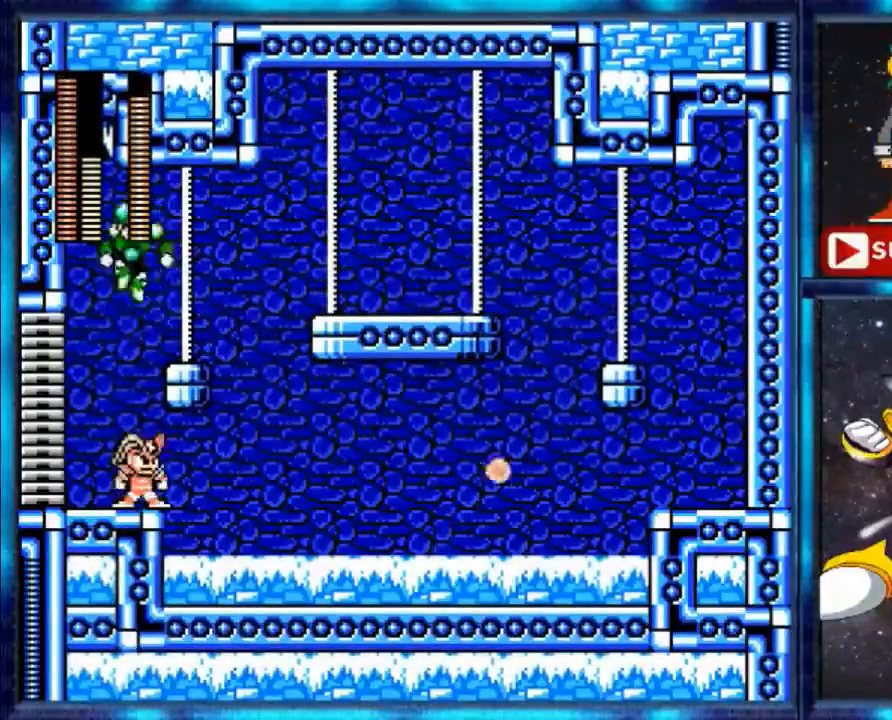
{"buttons": ["B", "DPAD_UP"], "events": [[240, "DPAD_UP", "down"]]}
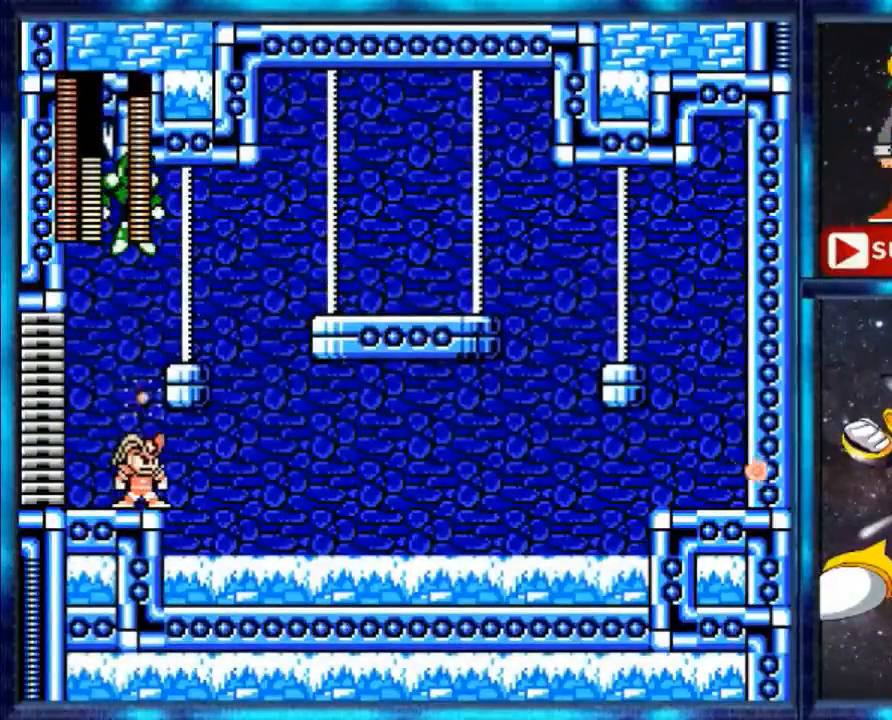
{"buttons": ["B", "DPAD_UP"], "events": []}
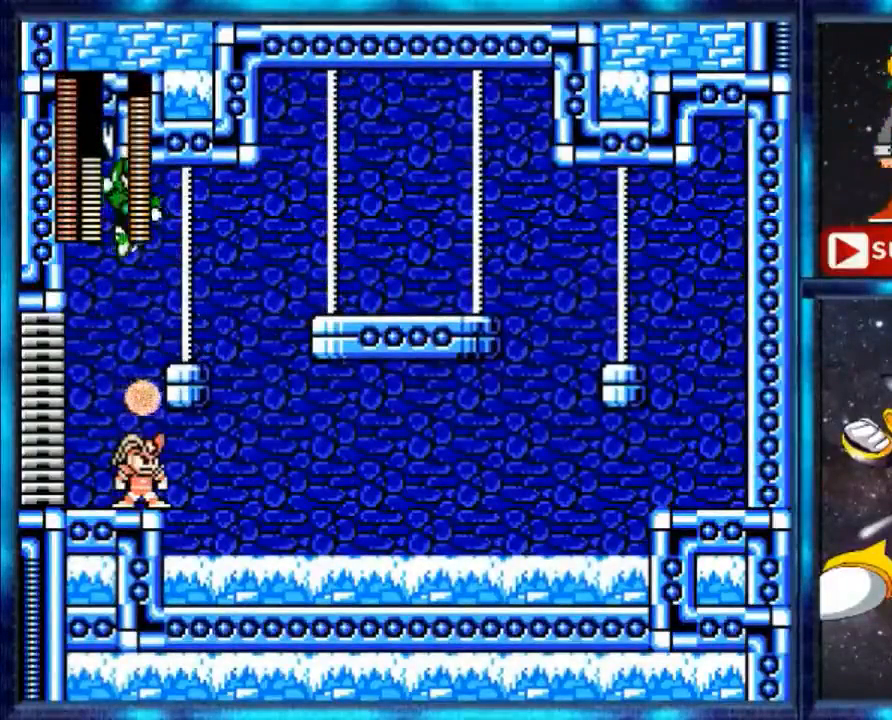
{"buttons": ["B"], "events": [[280, "DPAD_UP", "up"]]}
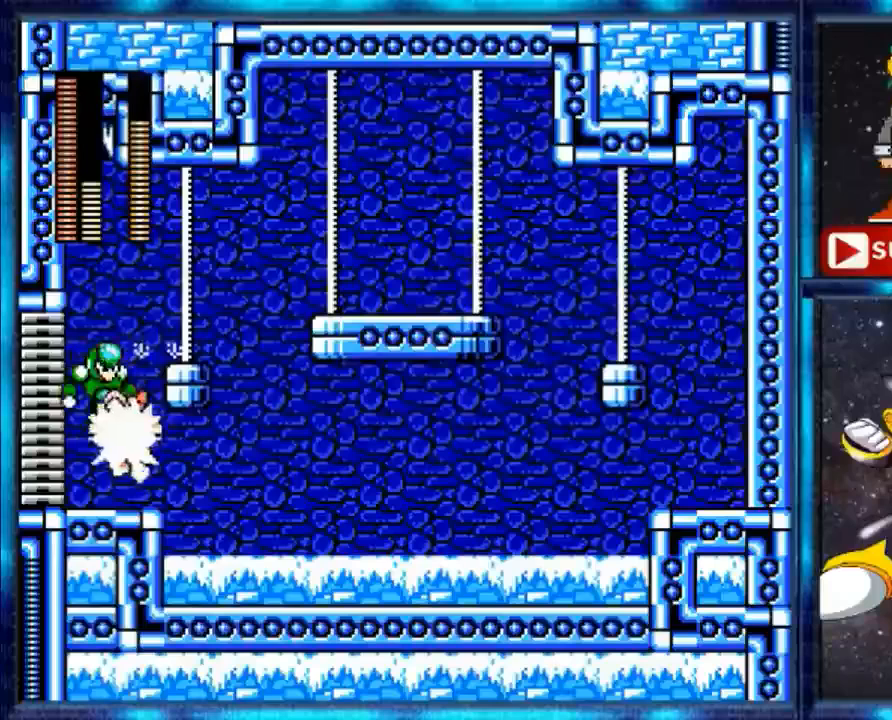
{"buttons": ["B", "DPAD_RIGHT"], "events": [[240, "DPAD_RIGHT", "down"]]}
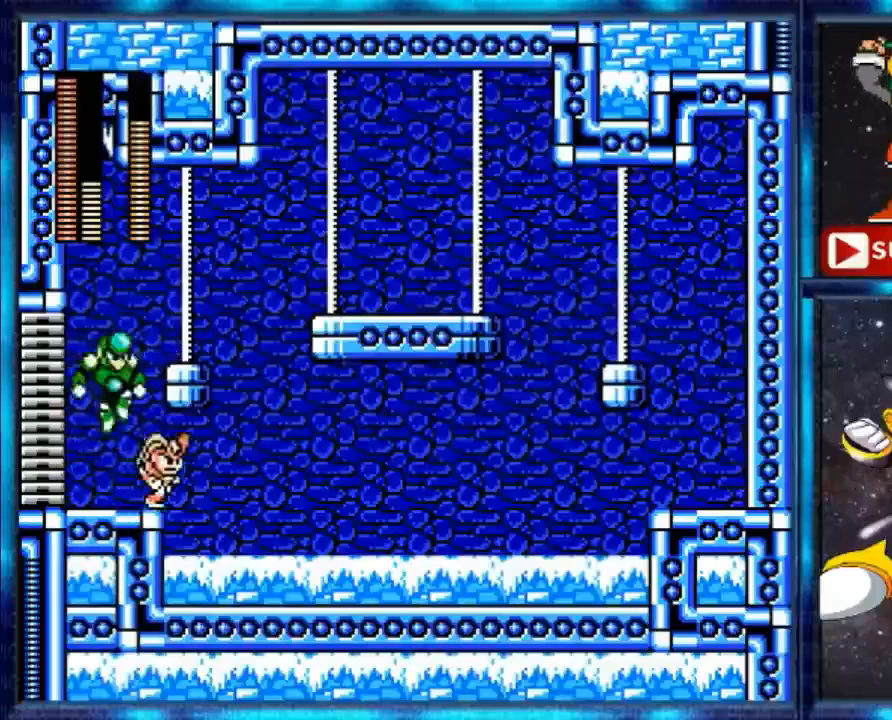
{"buttons": ["B", "DPAD_RIGHT"], "events": []}
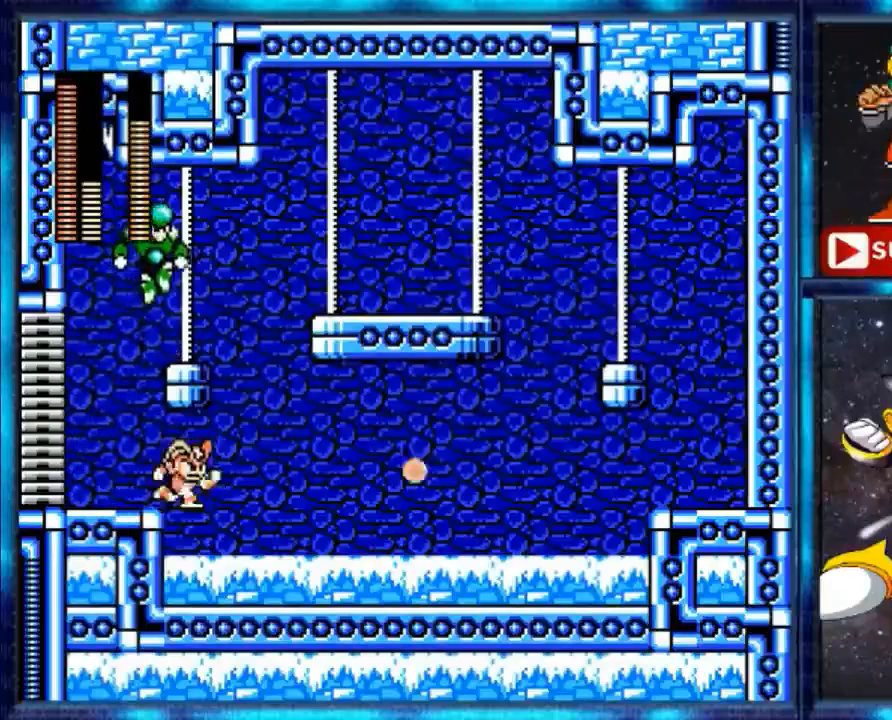
{"buttons": ["B", "DPAD_RIGHT"], "events": []}
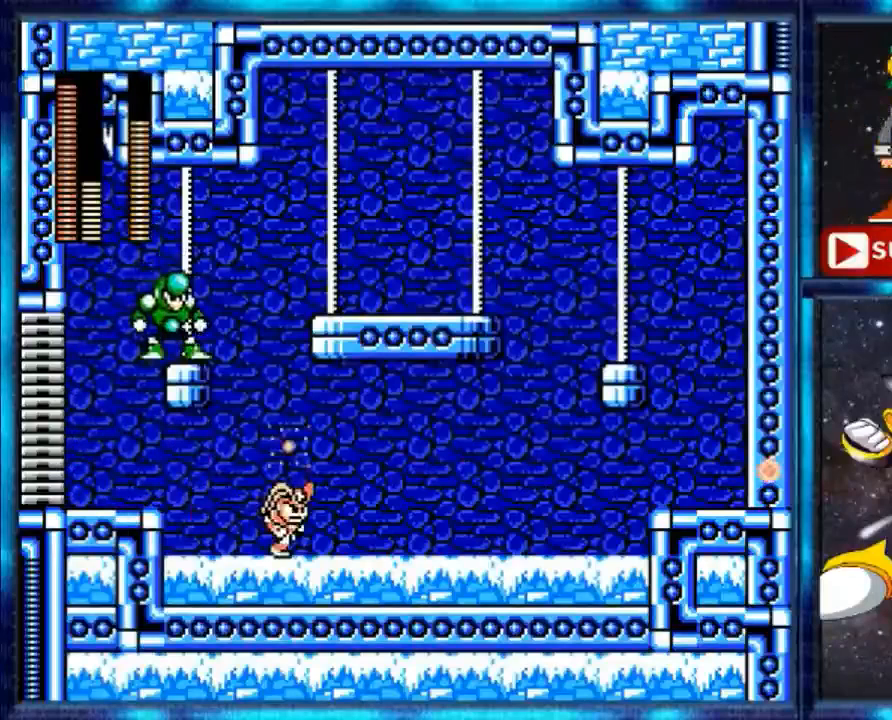
{"buttons": ["B", "DPAD_RIGHT"], "events": []}
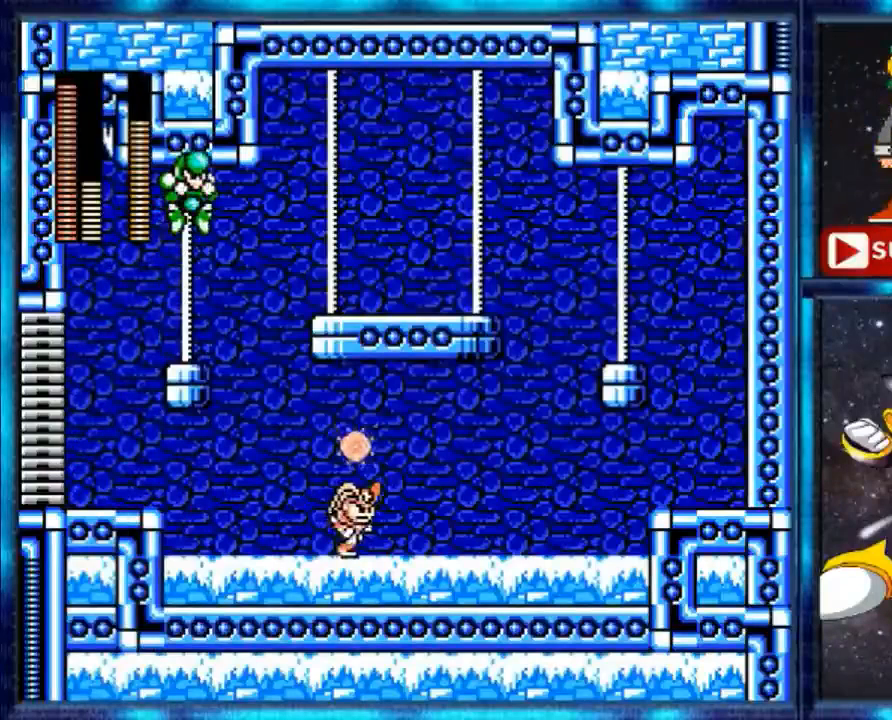
{"buttons": ["B", "DPAD_RIGHT"], "events": []}
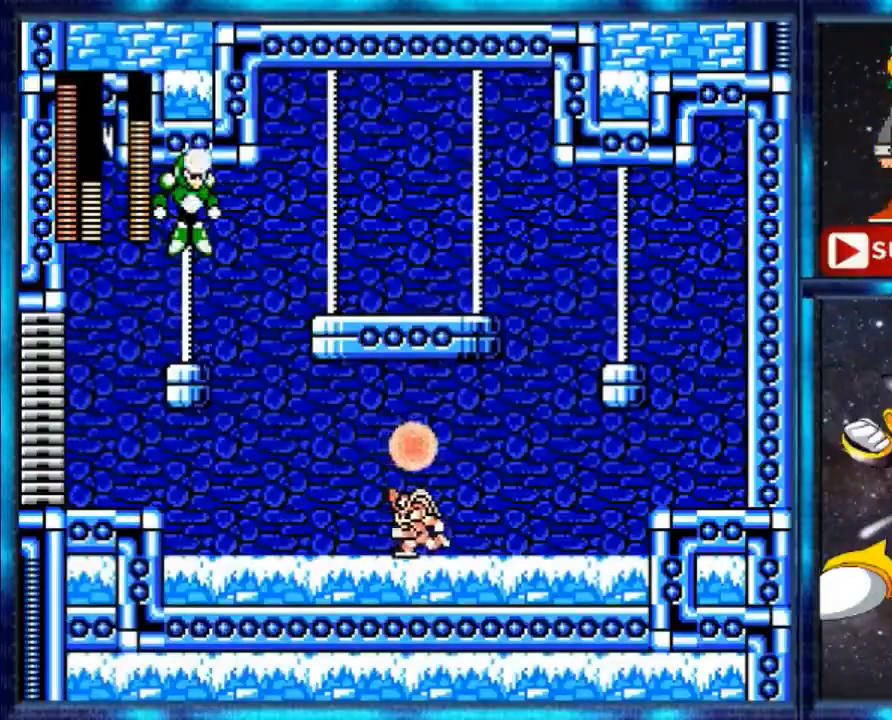
{"buttons": ["B", "DPAD_LEFT"], "events": [[40, "DPAD_LEFT", "down"], [40, "DPAD_RIGHT", "up"]]}
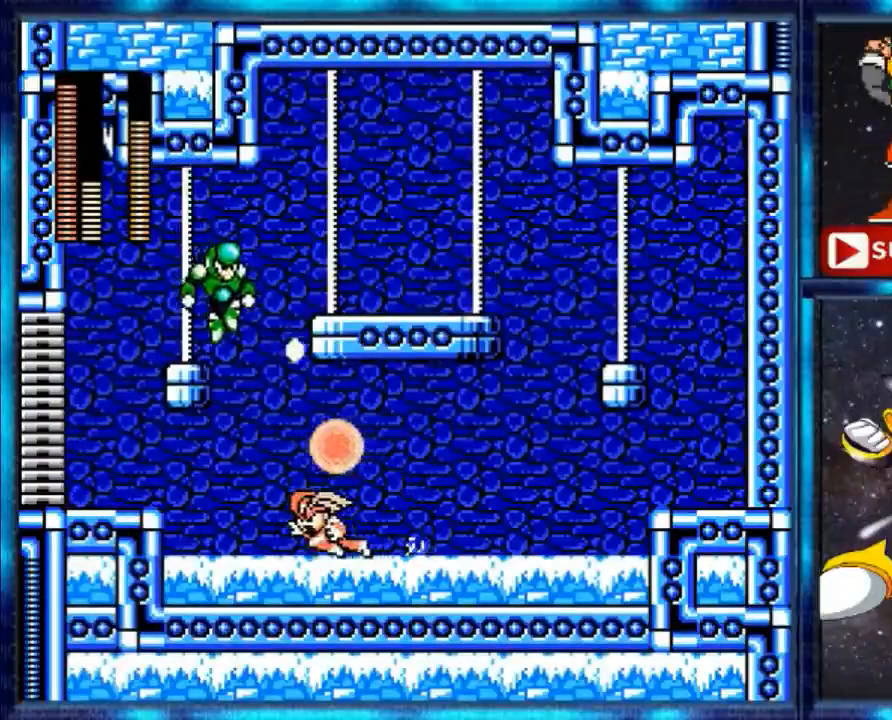
{"buttons": ["B", "DPAD_LEFT"], "events": [[160, "Y", "down"], [320, "Y", "up"]]}